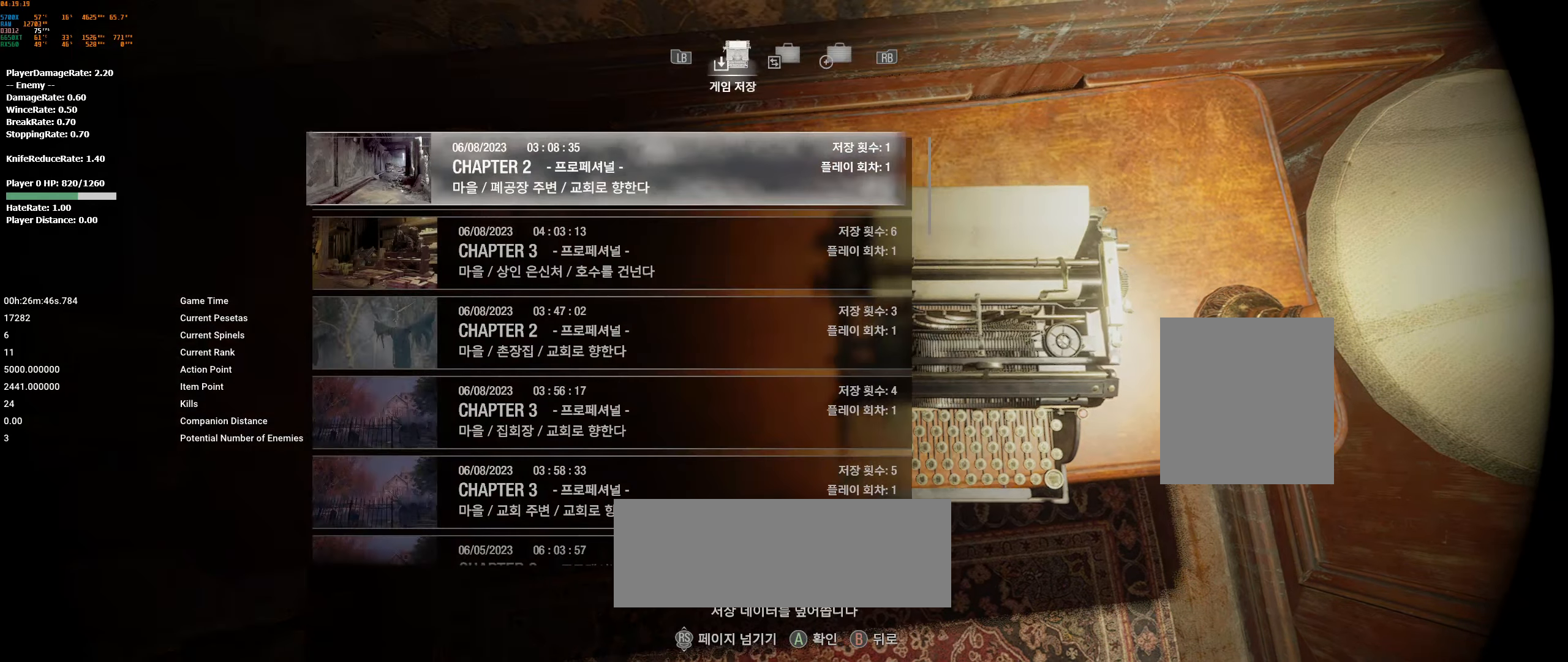
Gameplay with a controller (Xbox layout); each line is a JSON object with the inputs held at the frame after it (dt_ms = milliseconds from this image to that frame). "events" lists button and stick changes between this image and that frame as [ms after this image, input, new state], when the widget could be followed in between. Not read: DPAD_DOWN DPAD_LEFT DPAD_RIGHT DPAD_UP L1 L3 R1 R3 other_buttons right_stick.
{"dt_ms": 500, "buttons": [], "left_stick": "center", "events": [[233, "left_stick", "left"], [500, "left_stick", "center"]]}
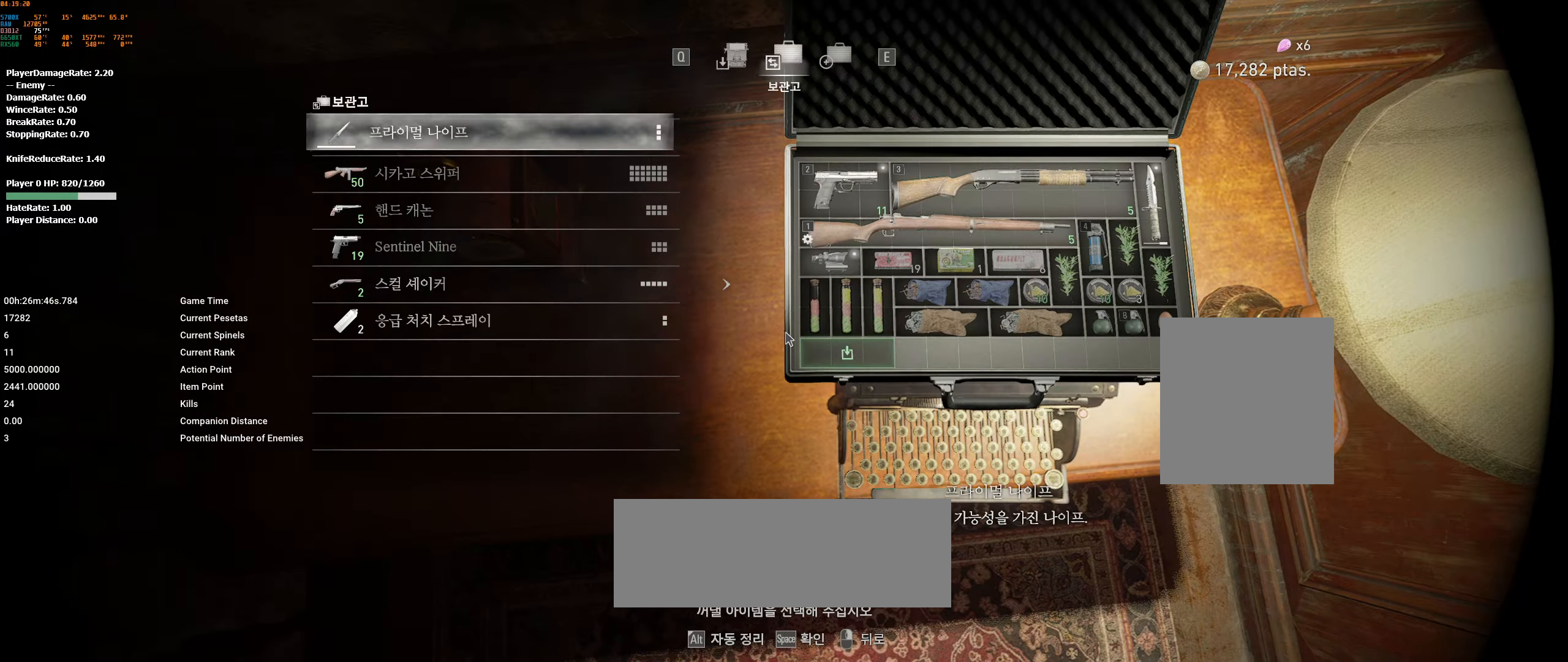
{"dt_ms": 1000, "buttons": [], "left_stick": "center"}
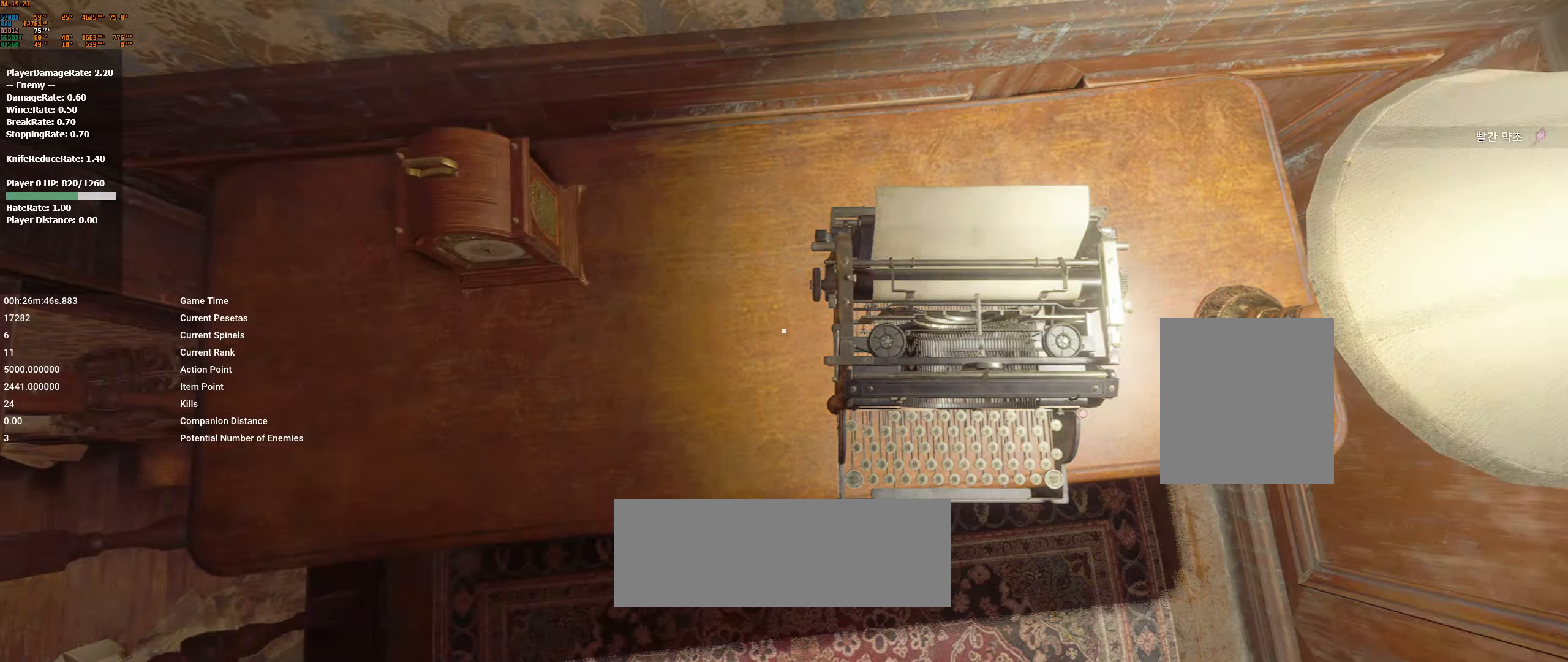
{"dt_ms": 500, "buttons": [], "left_stick": "center", "events": []}
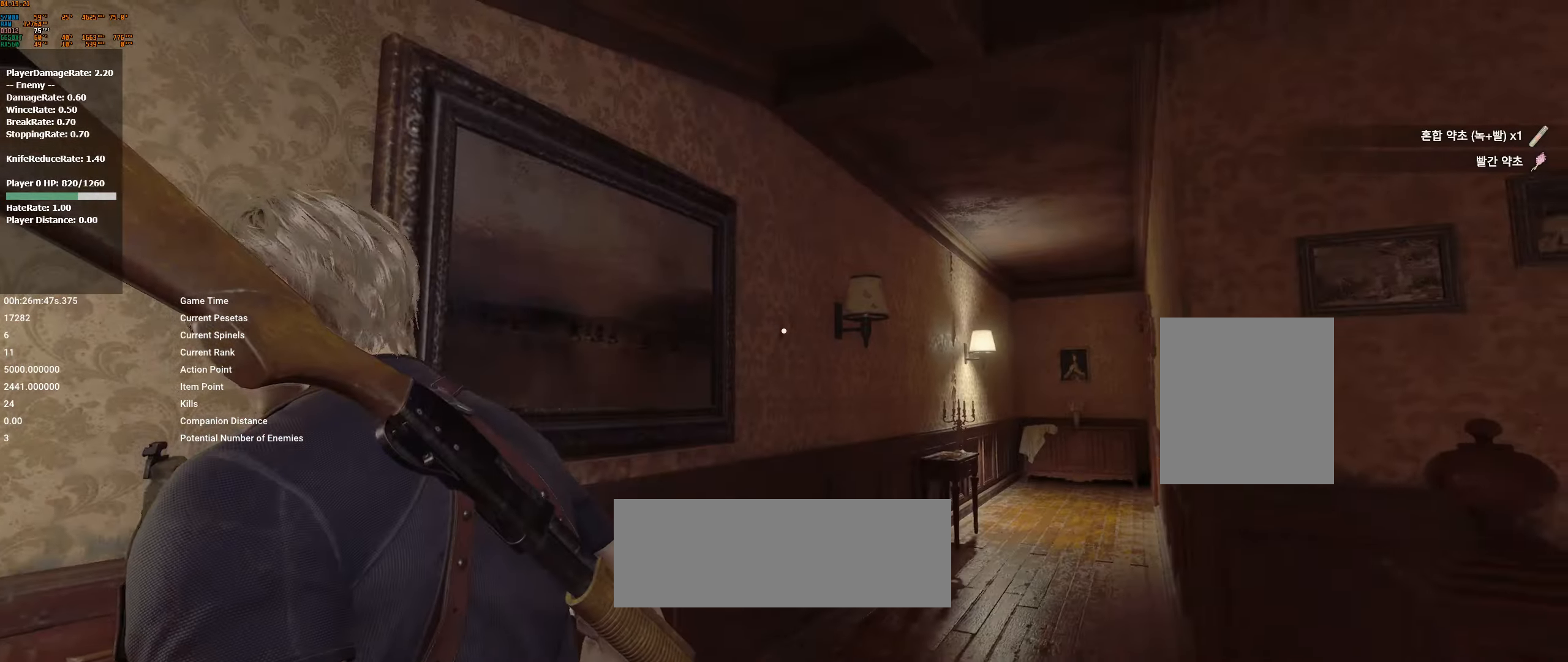
{"dt_ms": 500, "buttons": [], "left_stick": "up", "events": [[216, "left_stick", "up"]]}
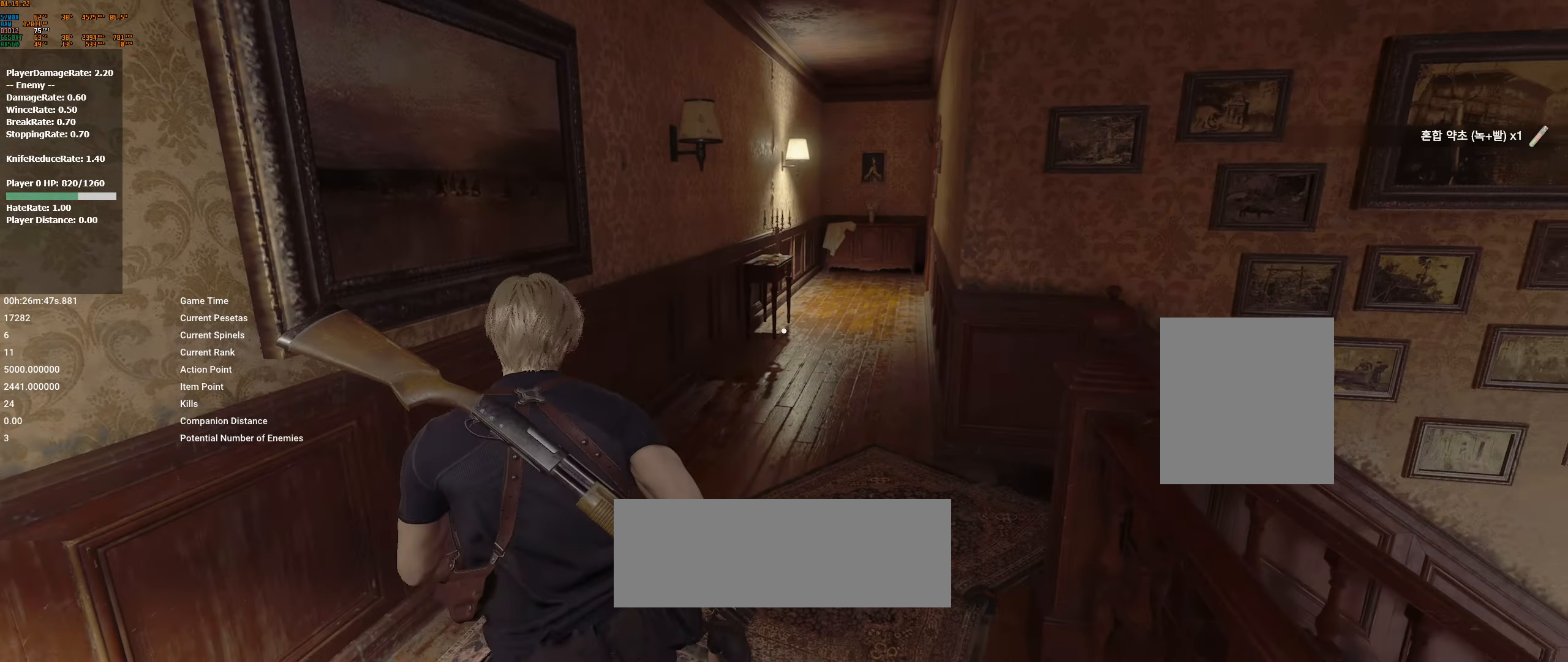
{"dt_ms": 500, "buttons": [], "left_stick": "up", "events": []}
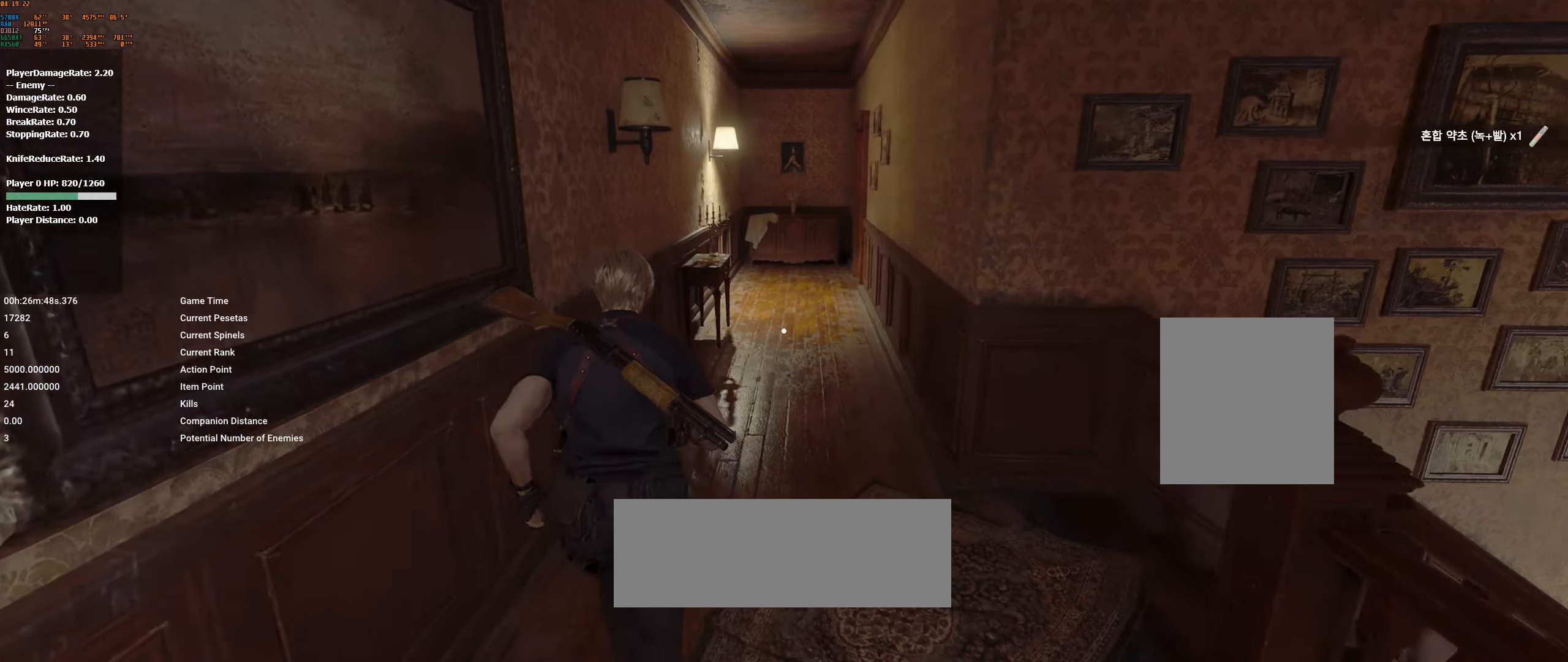
{"dt_ms": 500, "buttons": [], "left_stick": "up", "events": []}
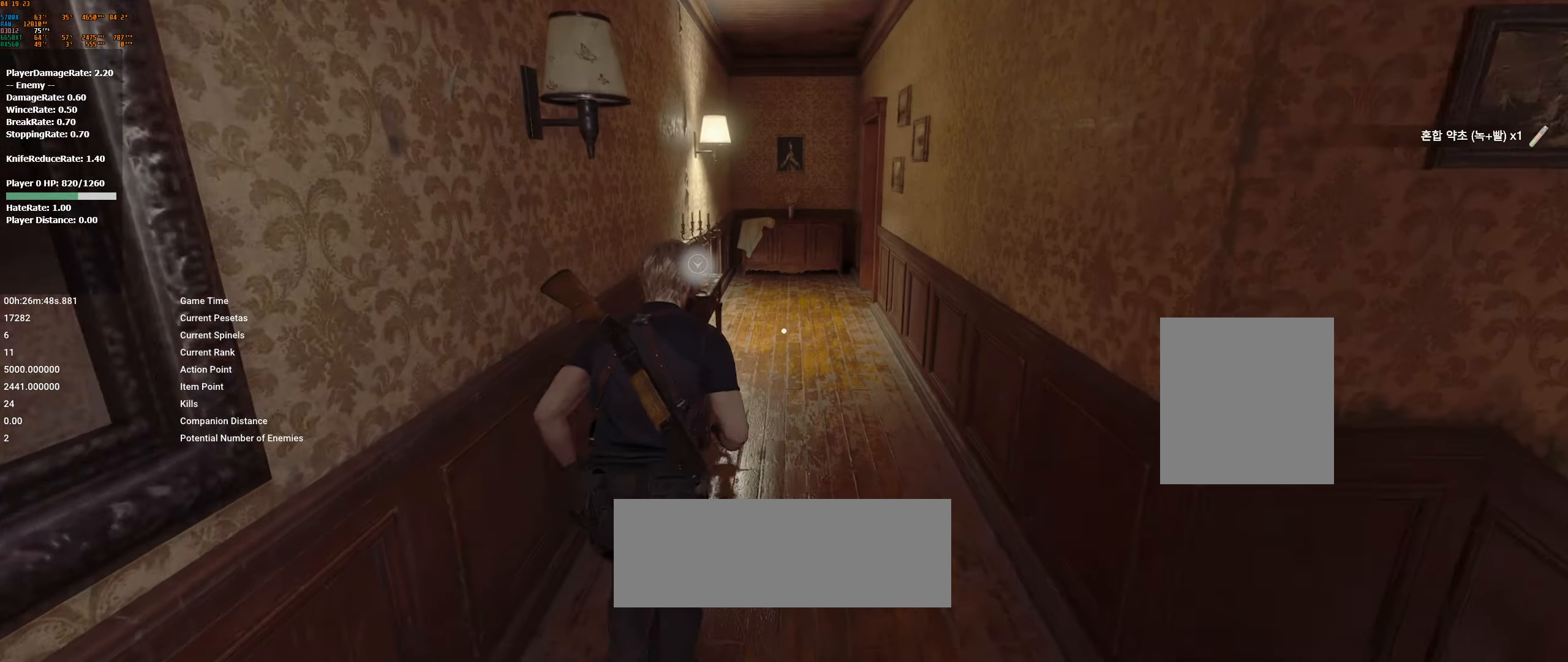
{"dt_ms": 500, "buttons": [], "left_stick": "up", "events": []}
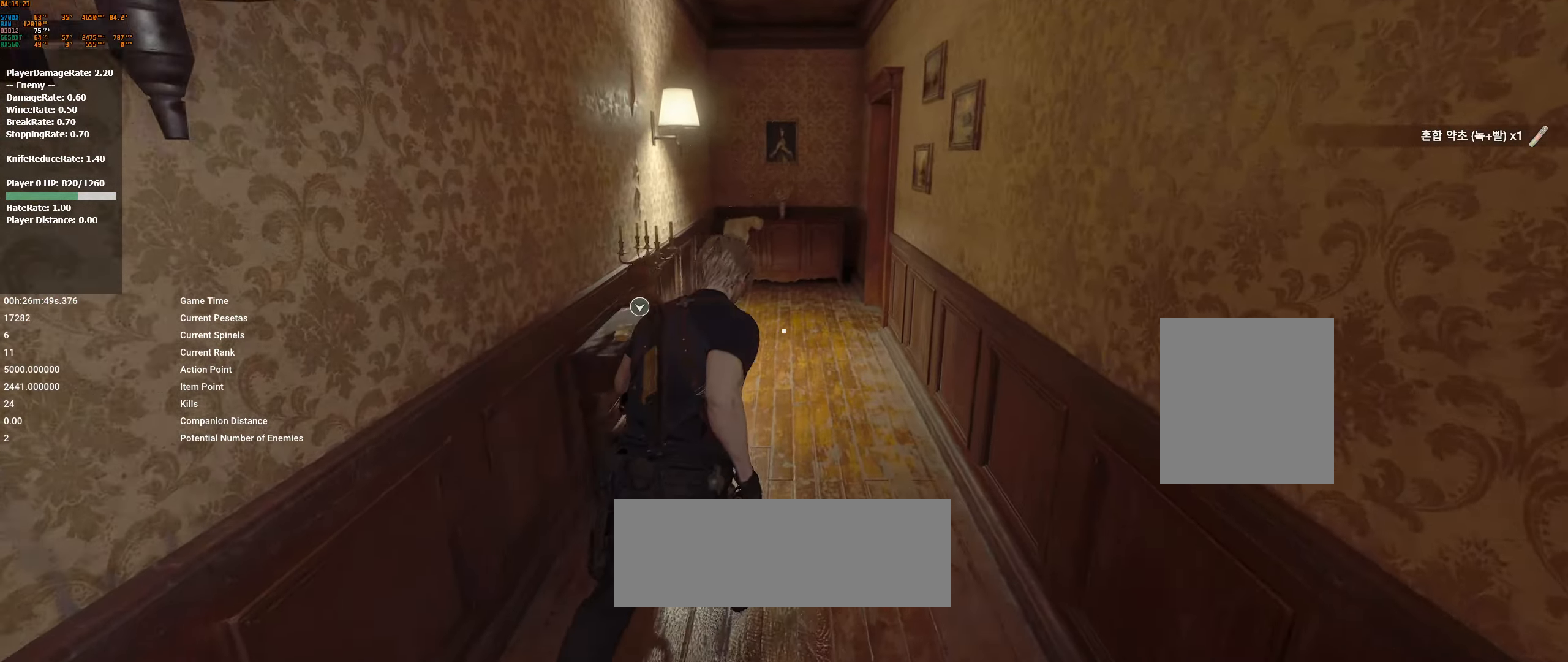
{"dt_ms": 500, "buttons": [], "left_stick": "up-left", "events": [[283, "left_stick", "up-left"]]}
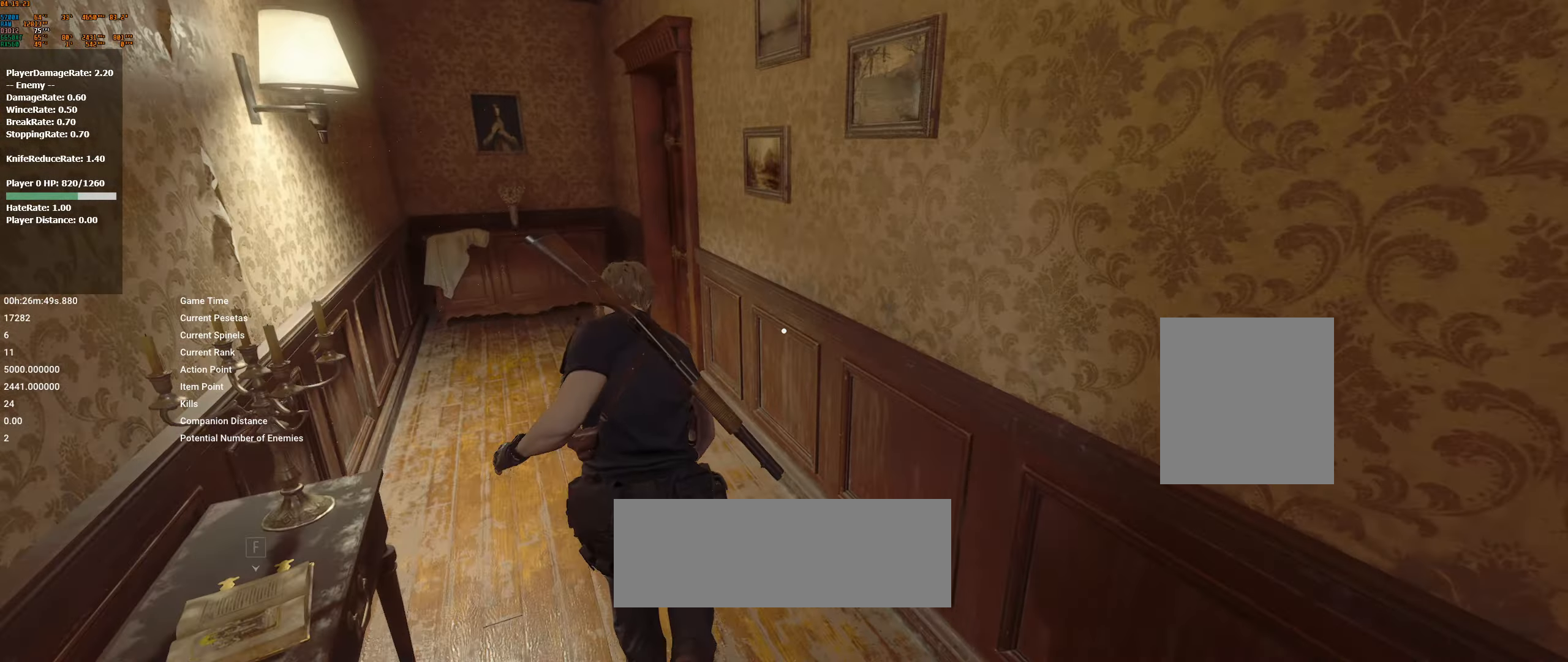
{"dt_ms": 500, "buttons": [], "left_stick": "up-left", "events": []}
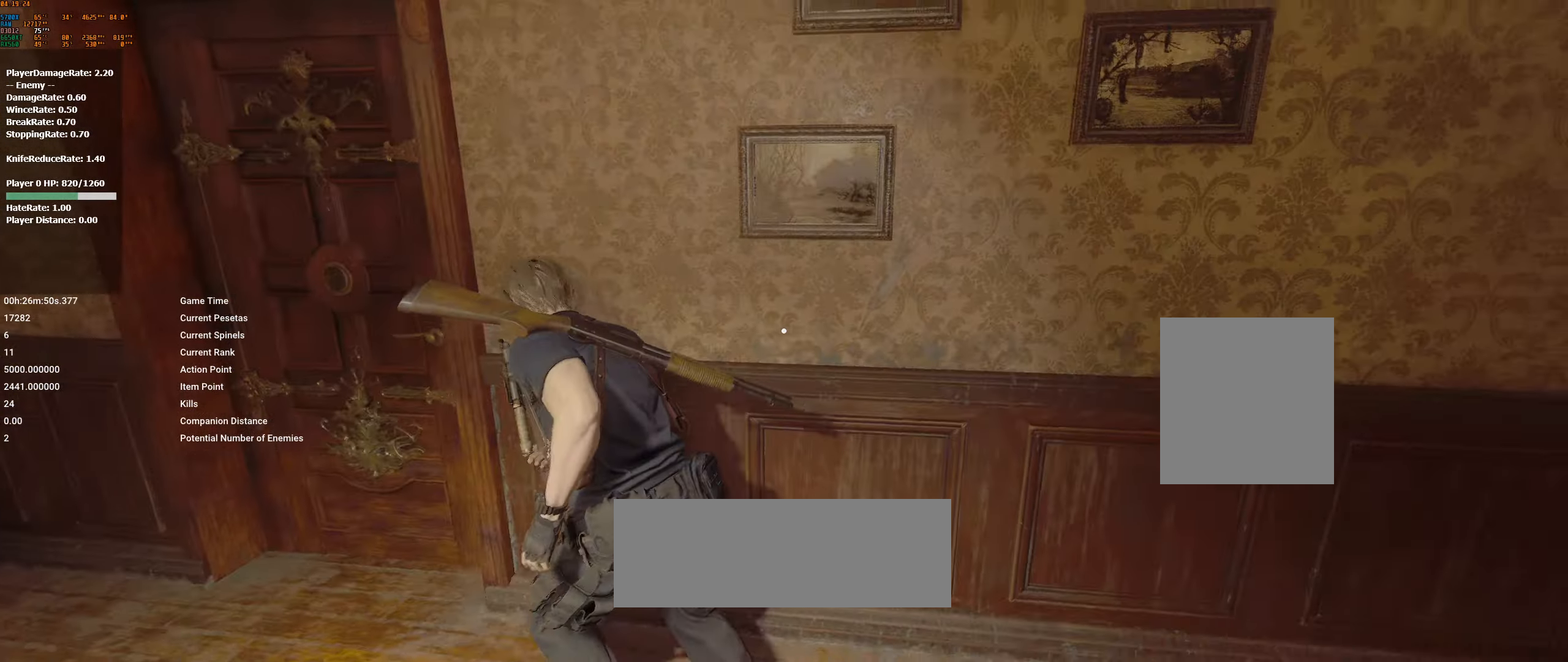
{"dt_ms": 500, "buttons": [], "left_stick": "center", "events": [[250, "left_stick", "center"], [383, "A", "down"], [500, "A", "up"]]}
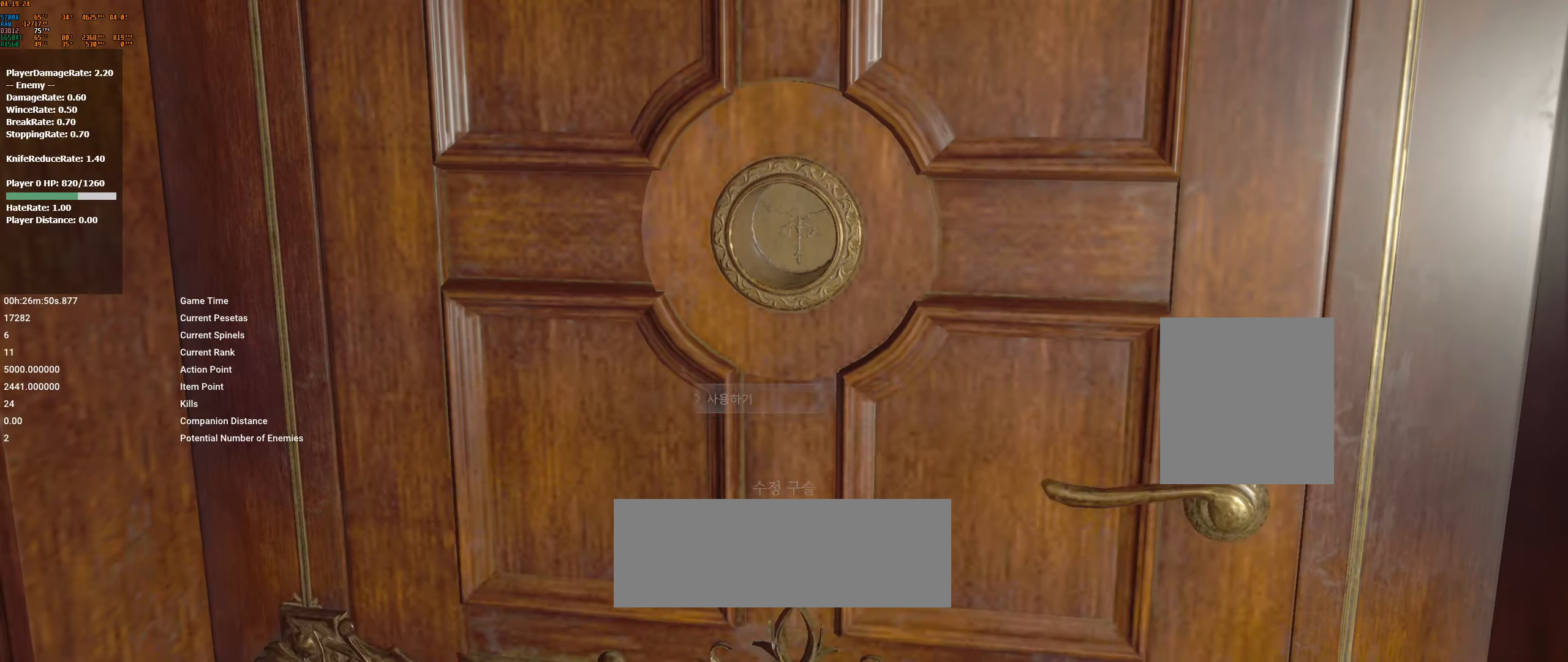
{"dt_ms": 500, "buttons": ["A"], "left_stick": "center", "events": [[133, "A", "down"], [217, "A", "up"], [467, "A", "down"]]}
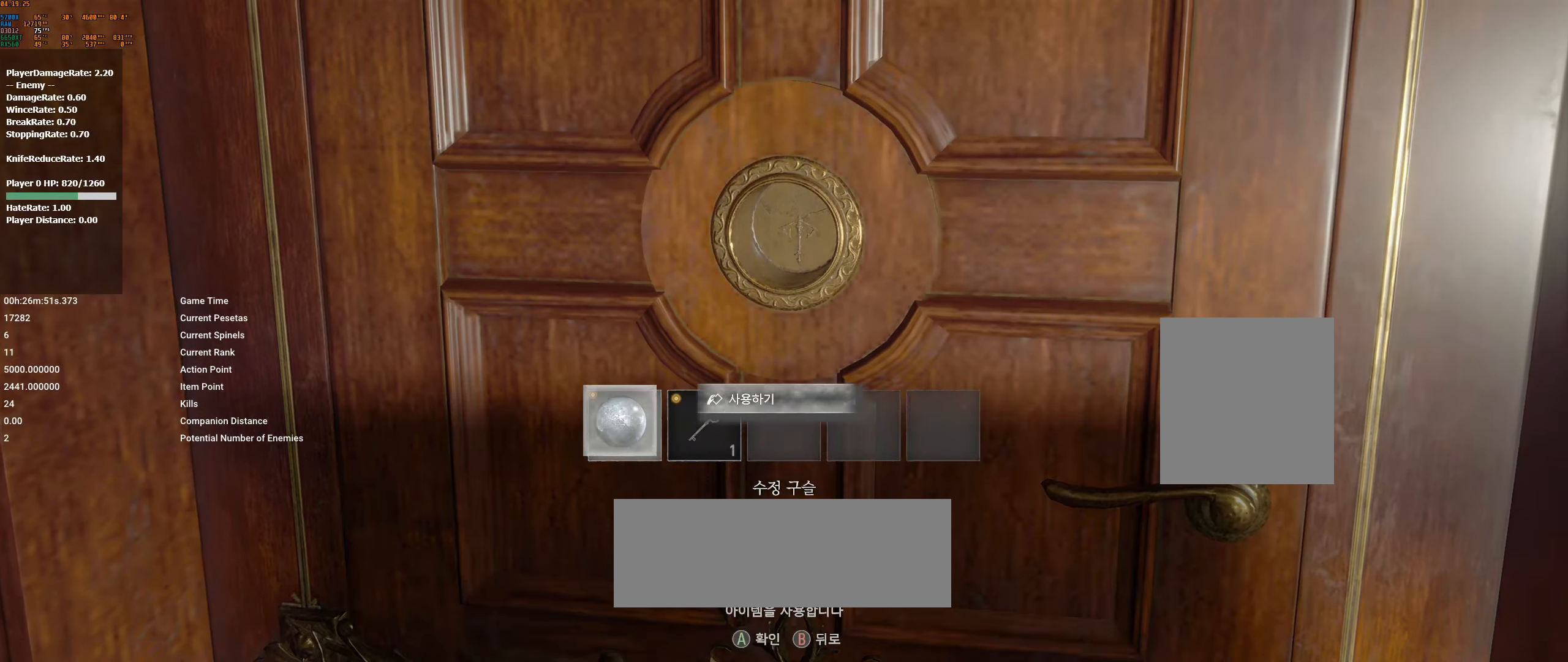
{"dt_ms": 500, "buttons": [], "left_stick": "center", "events": [[117, "A", "up"]]}
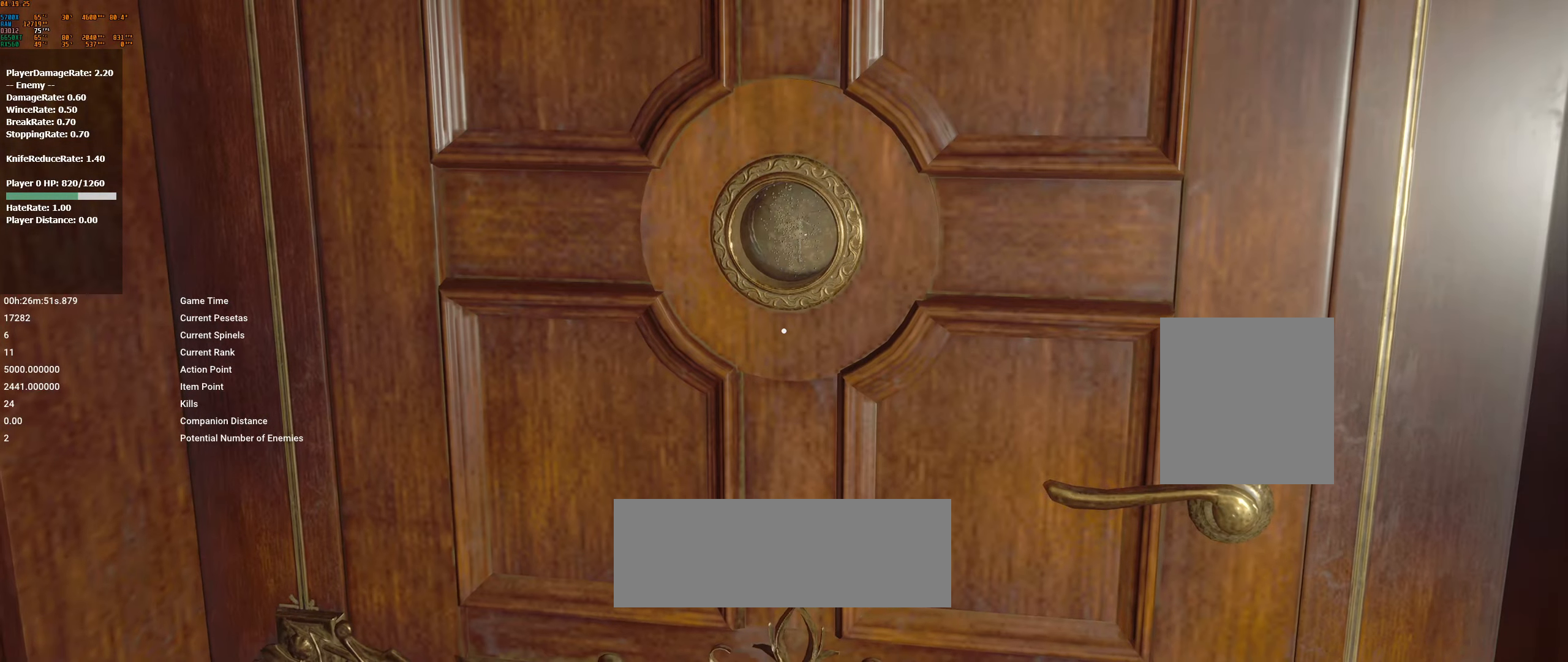
{"dt_ms": 500, "buttons": [], "left_stick": "center", "events": []}
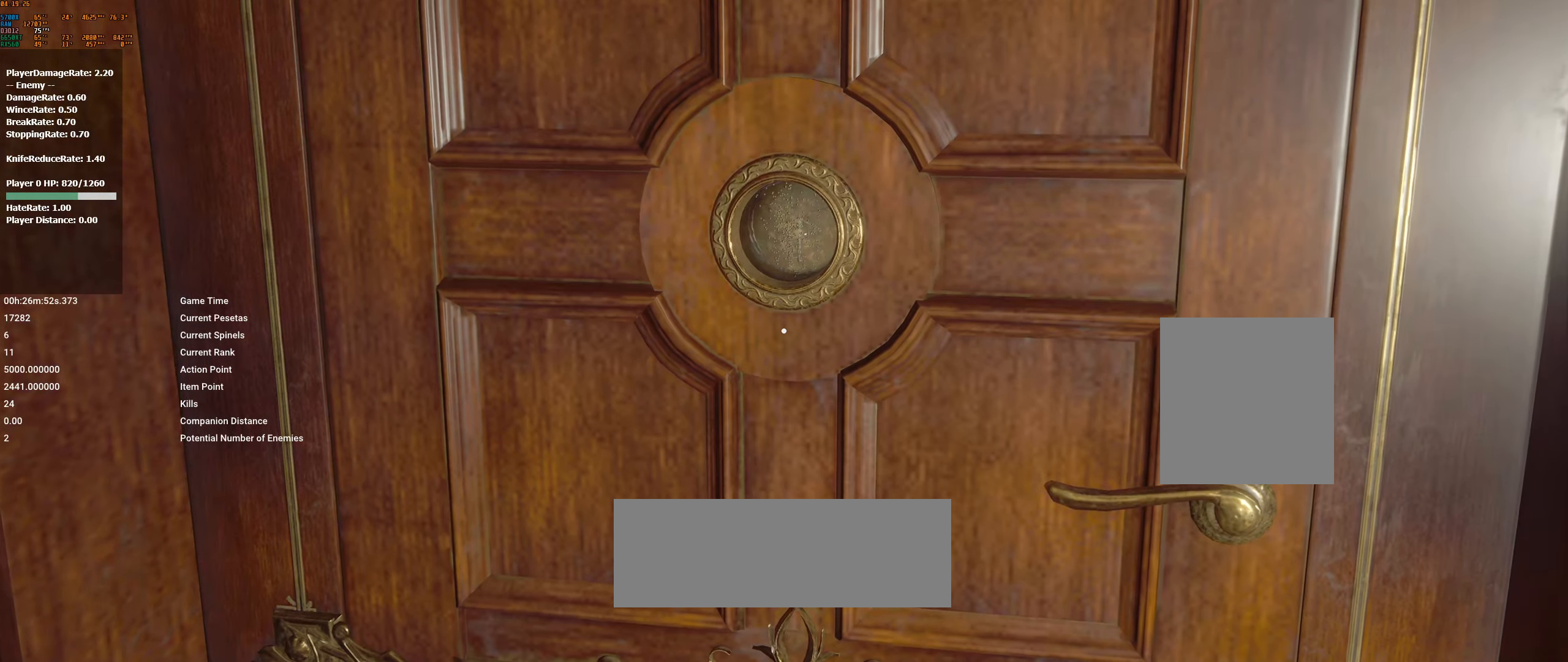
{"dt_ms": 500, "buttons": [], "left_stick": "center", "events": []}
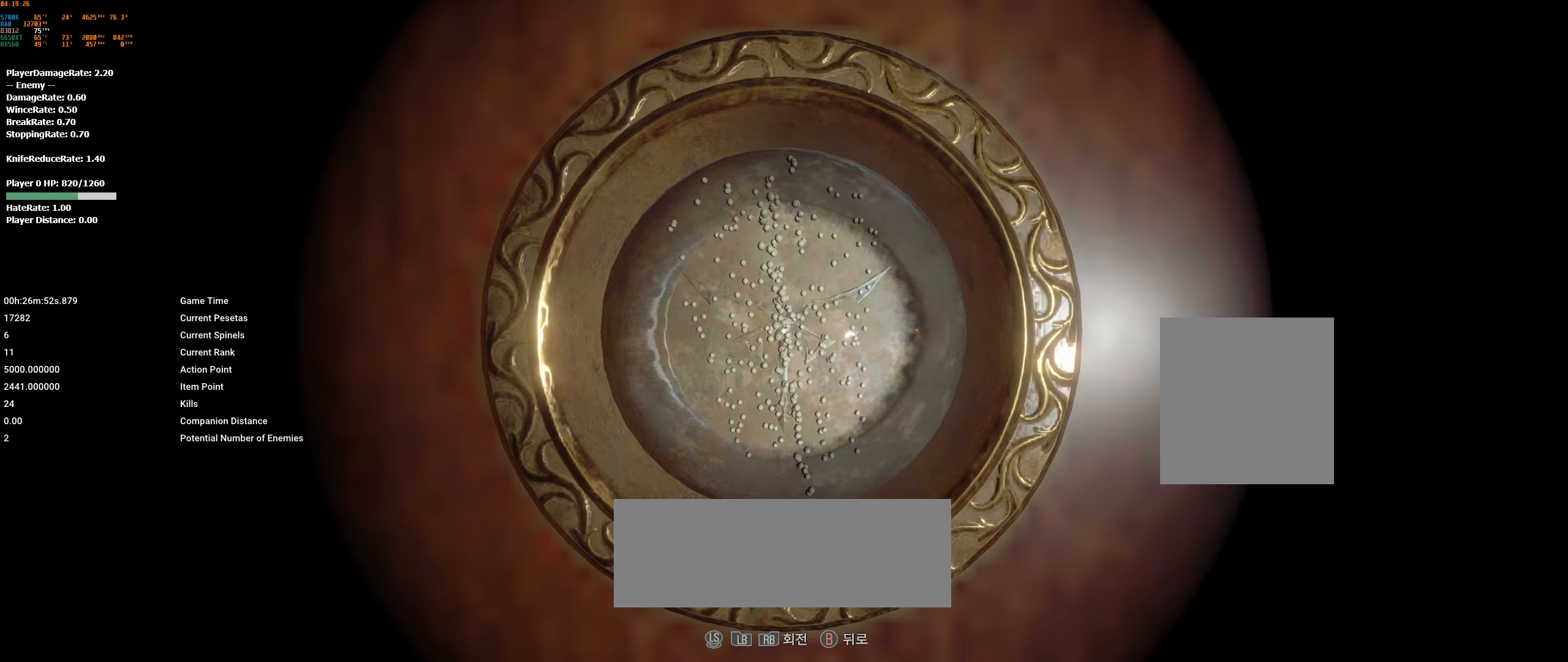
{"dt_ms": 500, "buttons": [], "left_stick": "down", "events": [[50, "left_stick", "down"]]}
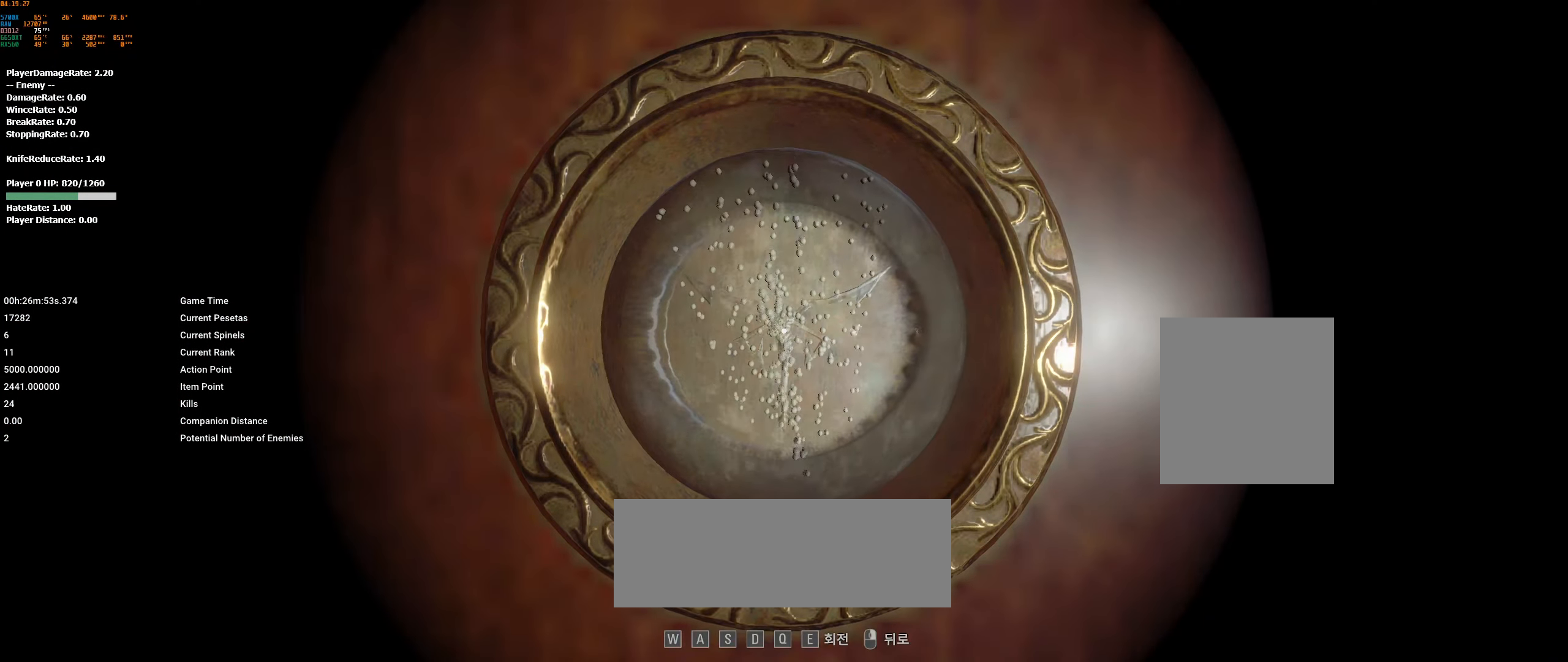
{"dt_ms": 500, "buttons": [], "left_stick": "down-right", "events": [[300, "left_stick", "down-right"]]}
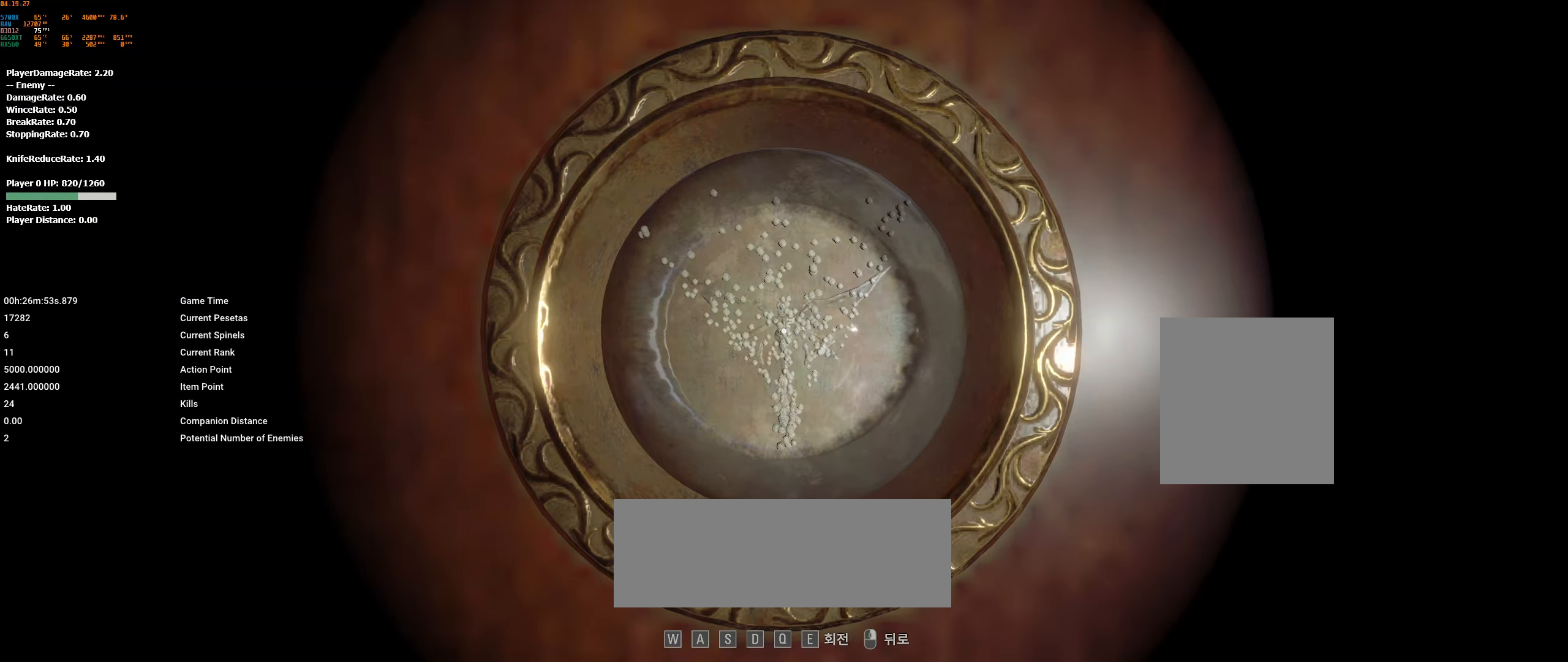
{"dt_ms": 500, "buttons": [], "left_stick": "center", "events": [[50, "left_stick", "center"]]}
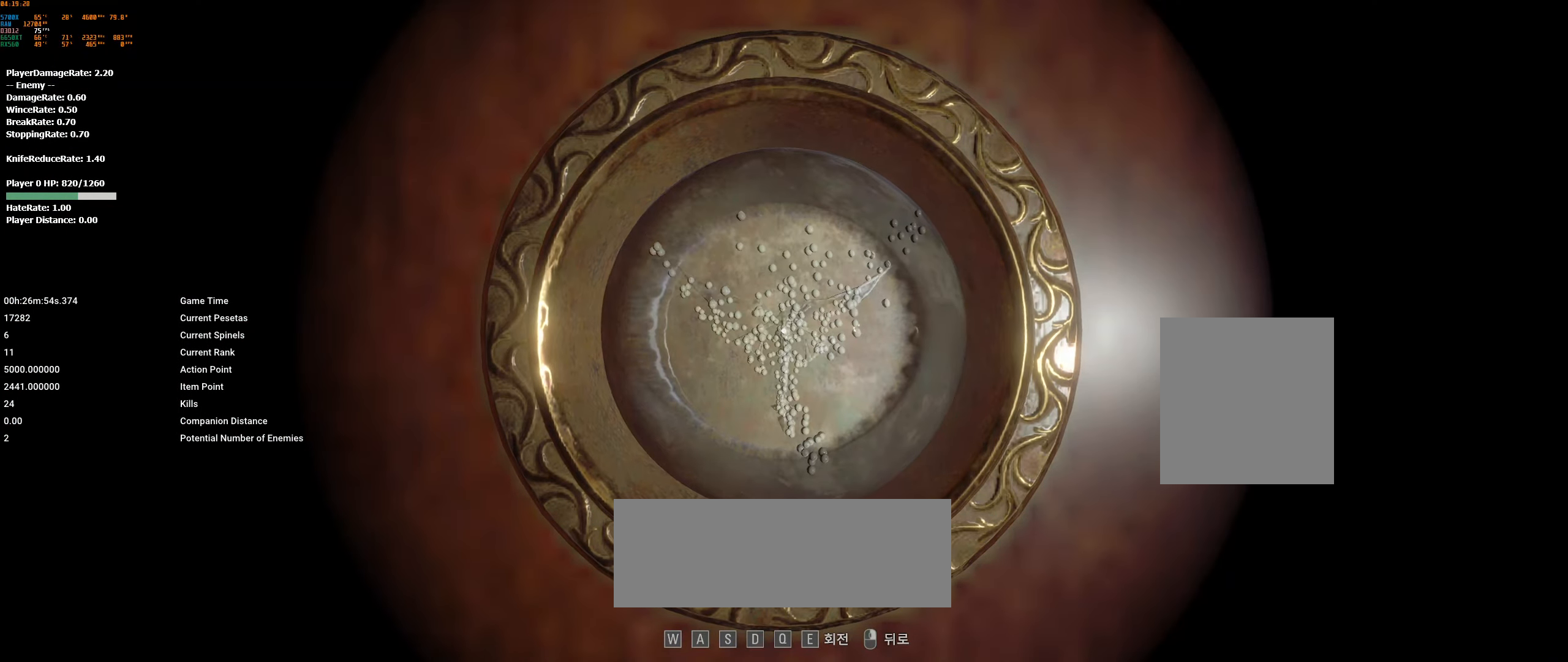
{"dt_ms": 500, "buttons": [], "left_stick": "left", "events": [[33, "left_stick", "left"]]}
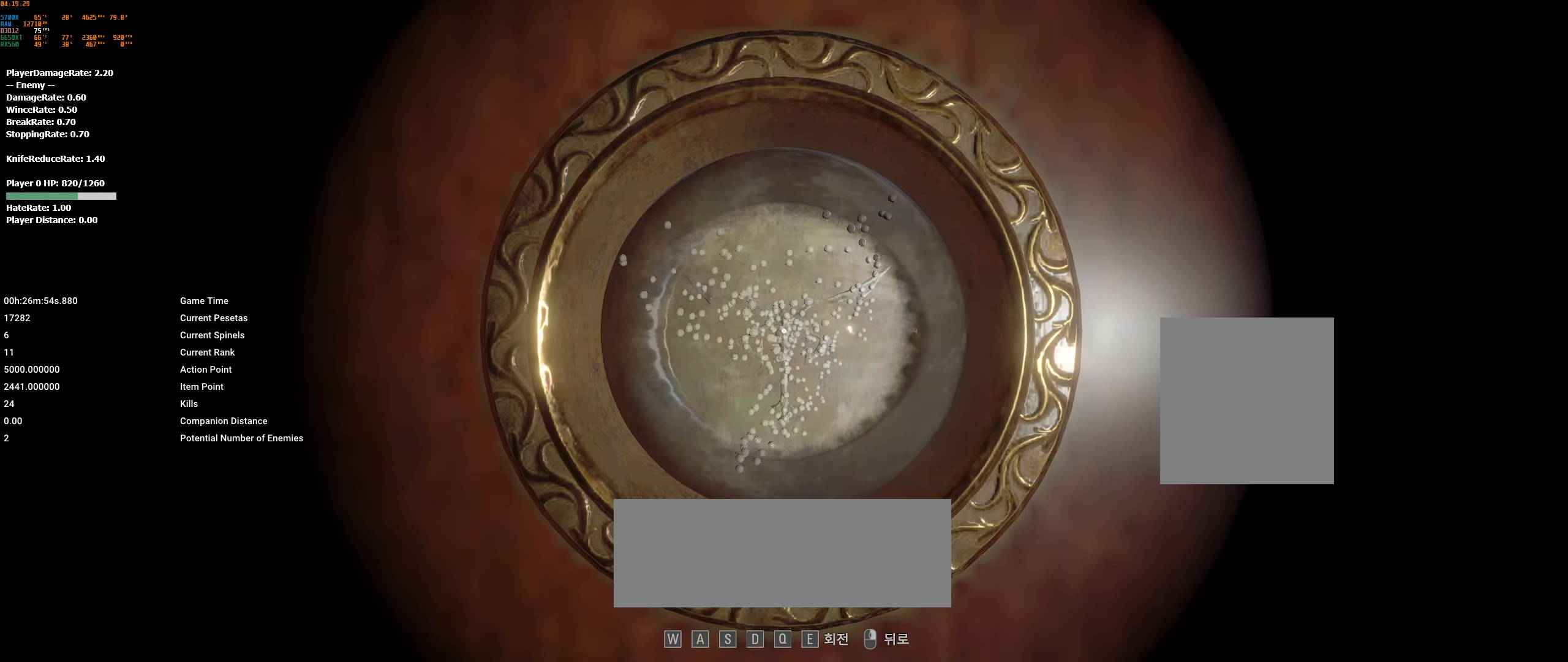
{"dt_ms": 500, "buttons": [], "left_stick": "left", "events": []}
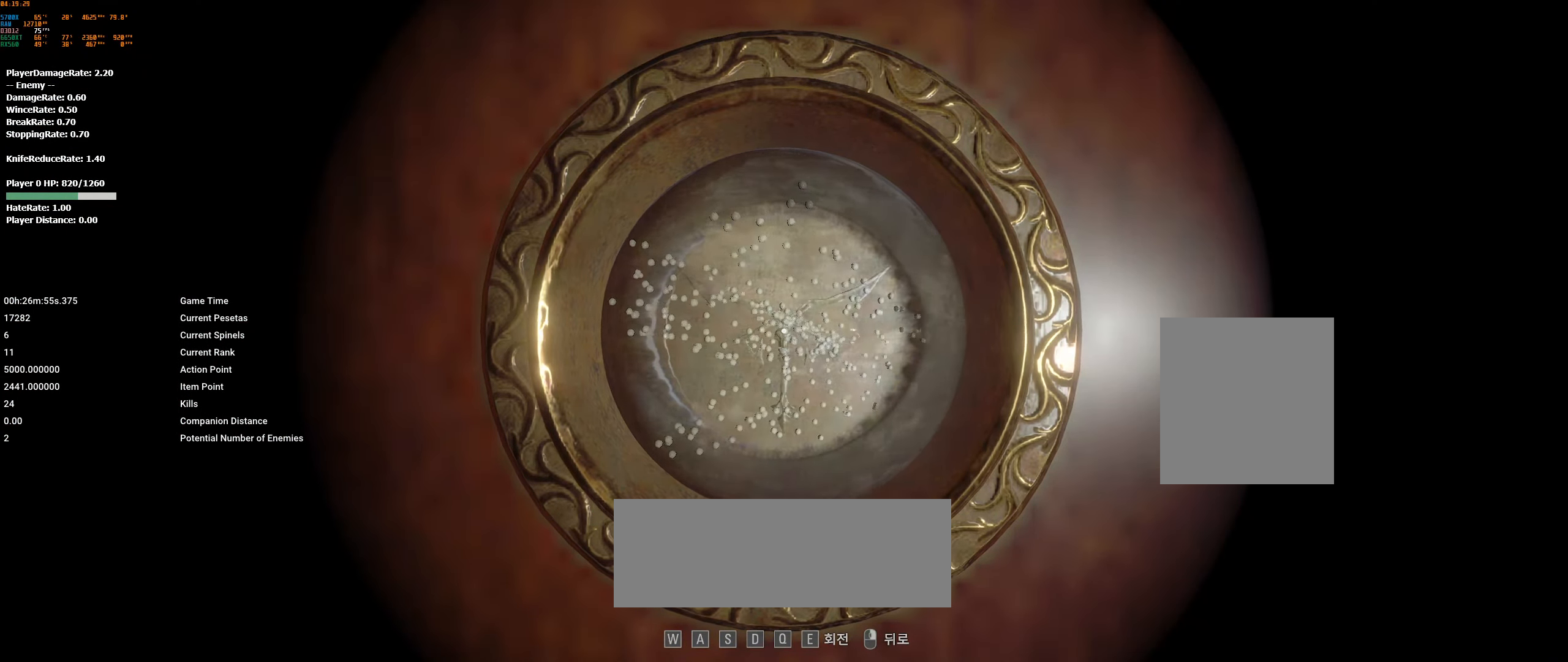
{"dt_ms": 500, "buttons": [], "left_stick": "left", "events": []}
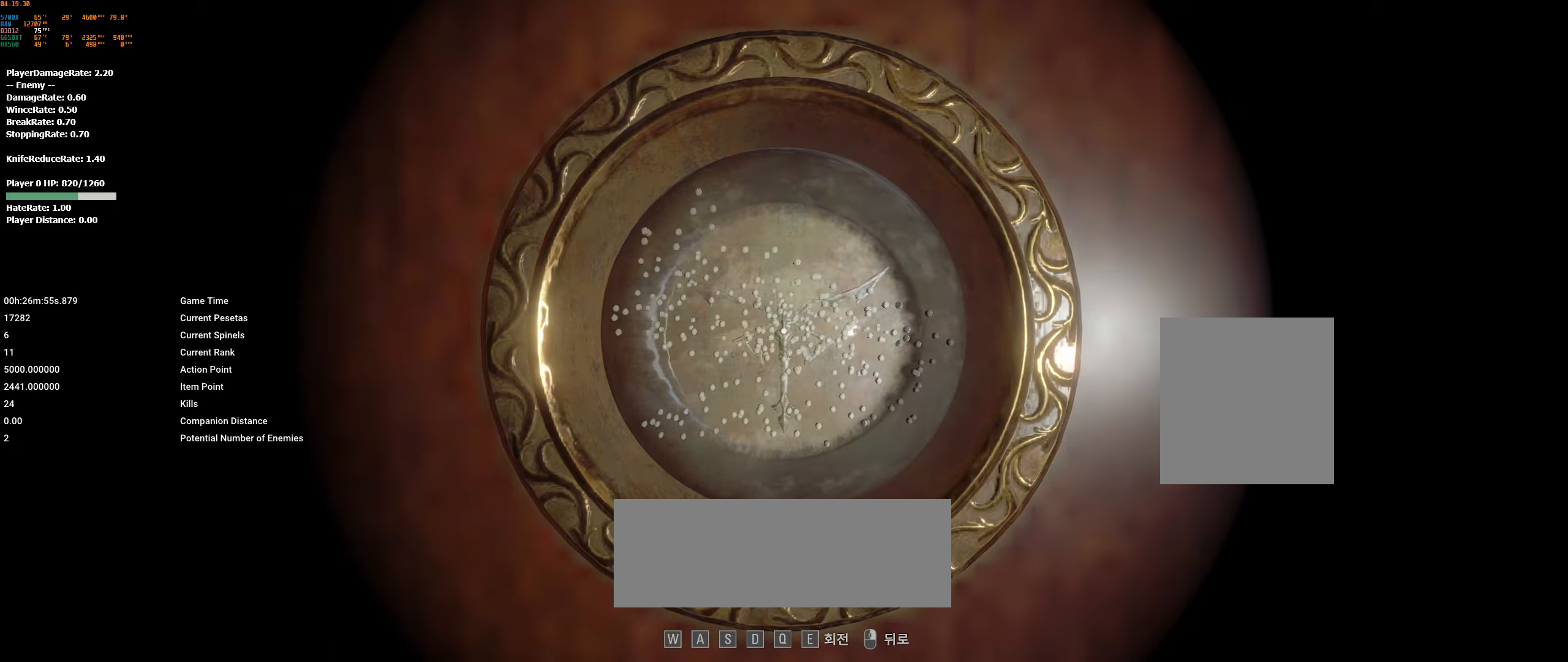
{"dt_ms": 500, "buttons": [], "left_stick": "left", "events": []}